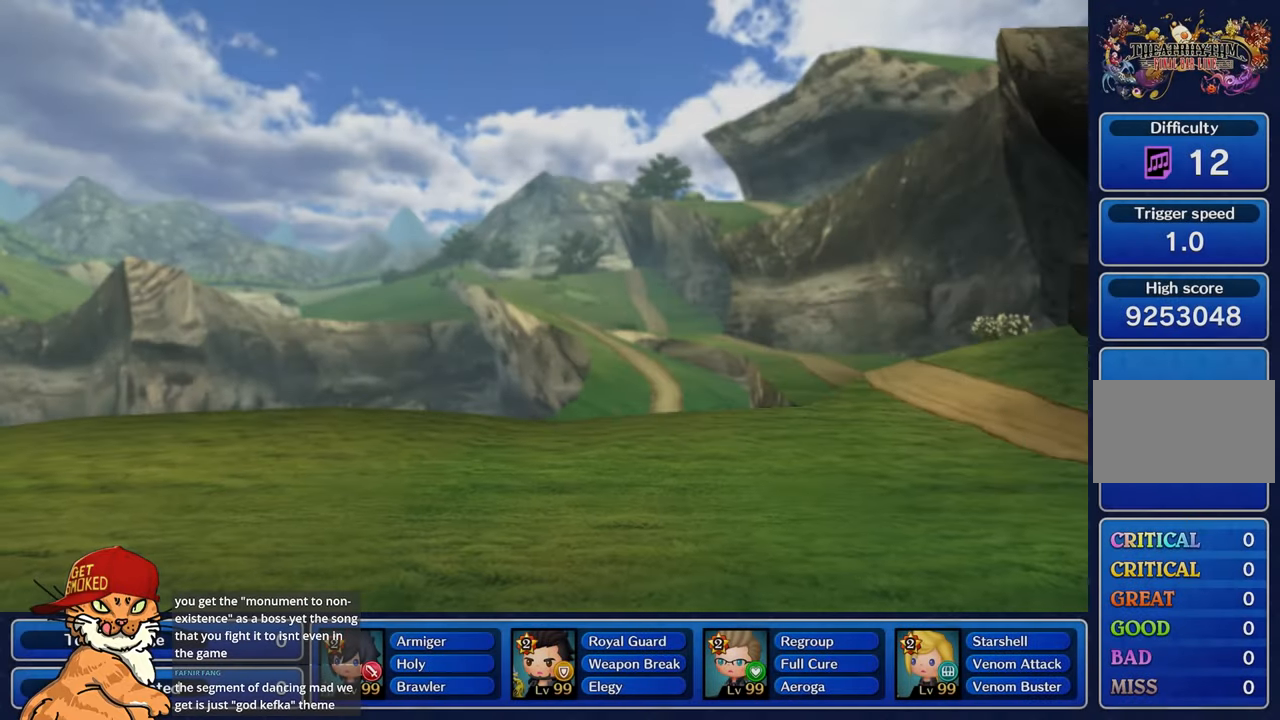
Gameplay with a controller (PlayStation layout); each line is a JSON object with the inputs held at the frame after it. "events" lists button and stick changes between this image and that frame as [ms after this image, input, new state], when the widget could be followed in between. Not read: L3 R3.
{"buttons": [], "left_stick": "center", "right_stick": "center", "events": []}
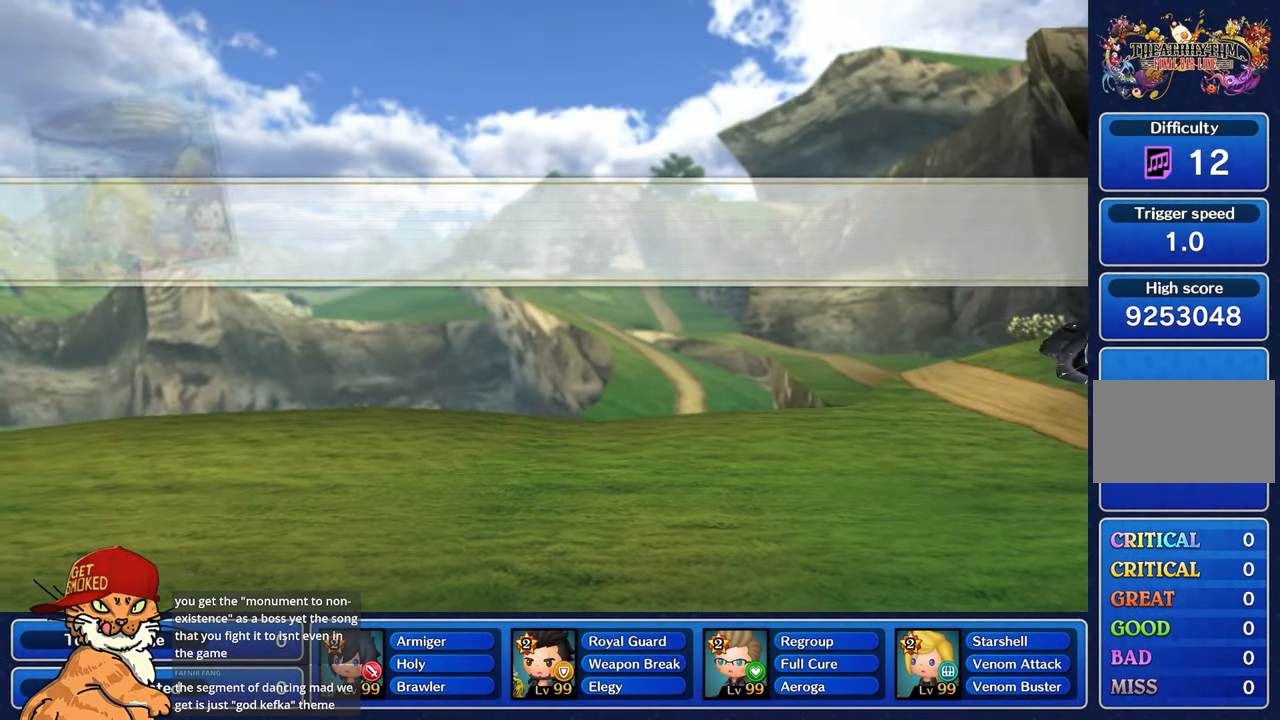
{"buttons": [], "left_stick": "center", "right_stick": "center", "events": []}
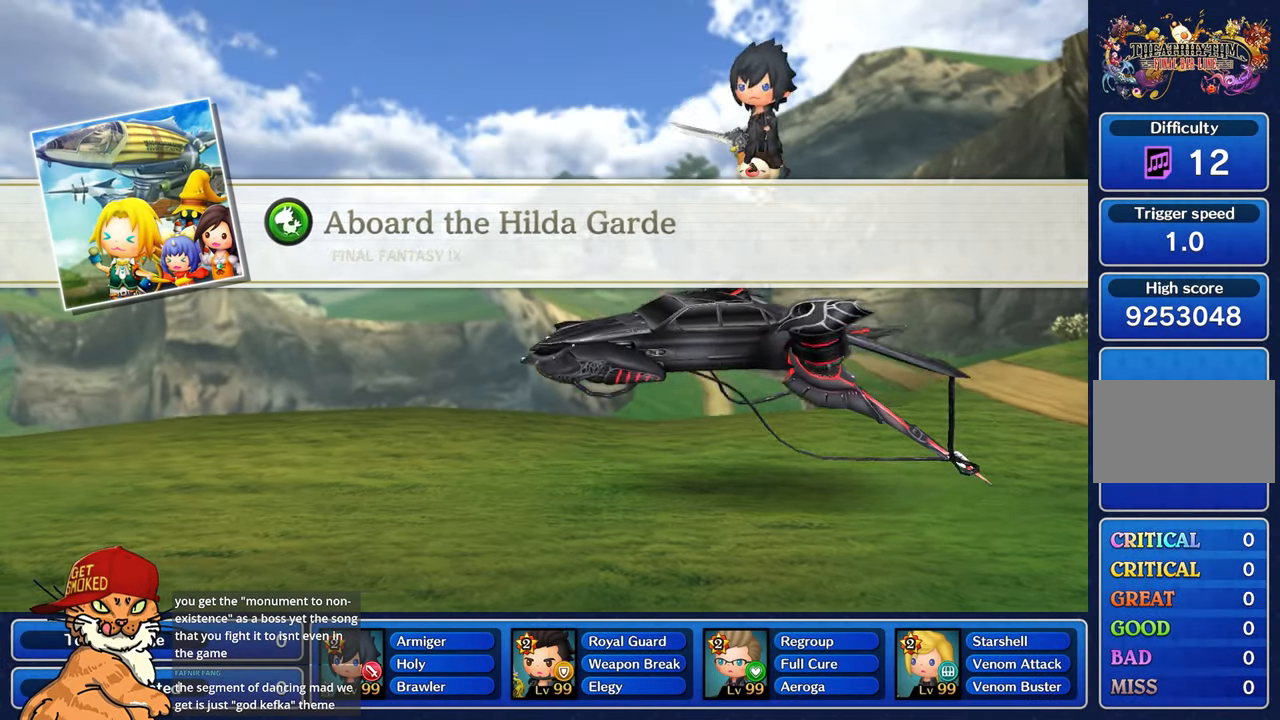
{"buttons": [], "left_stick": "center", "right_stick": "center", "events": []}
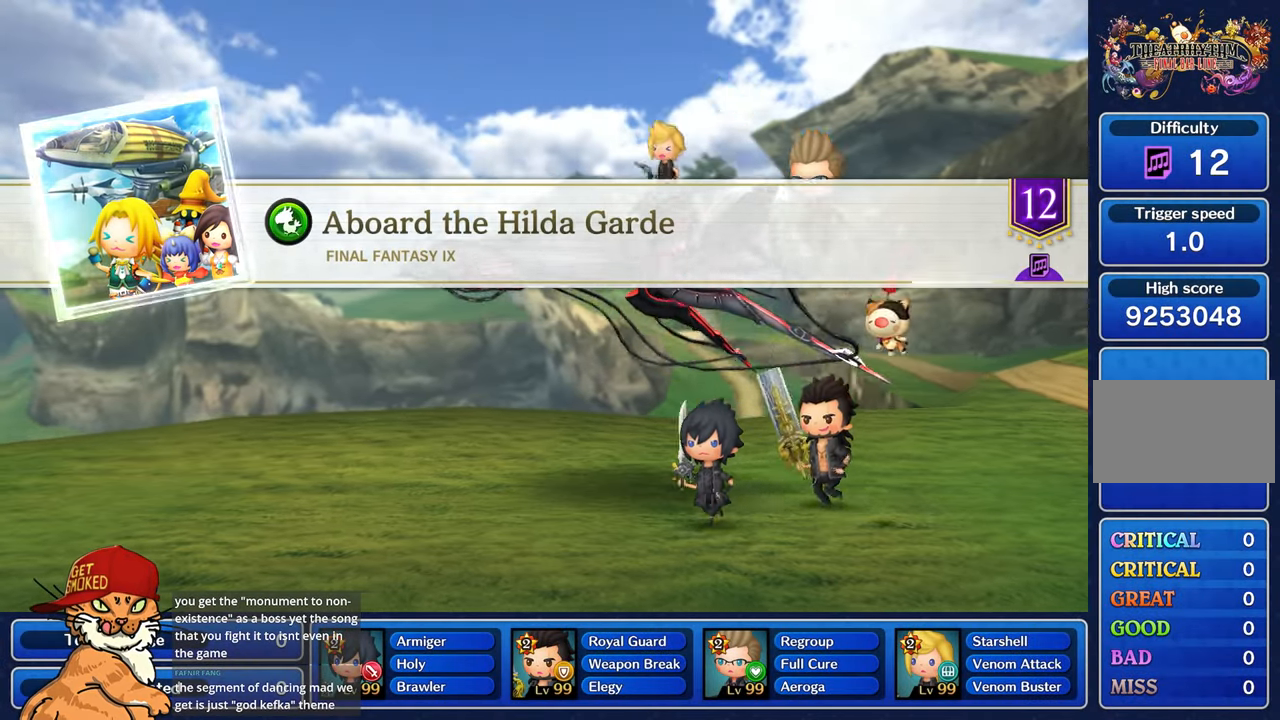
{"buttons": ["R2"], "left_stick": "center", "right_stick": "center", "events": [[83, "R2", "down"]]}
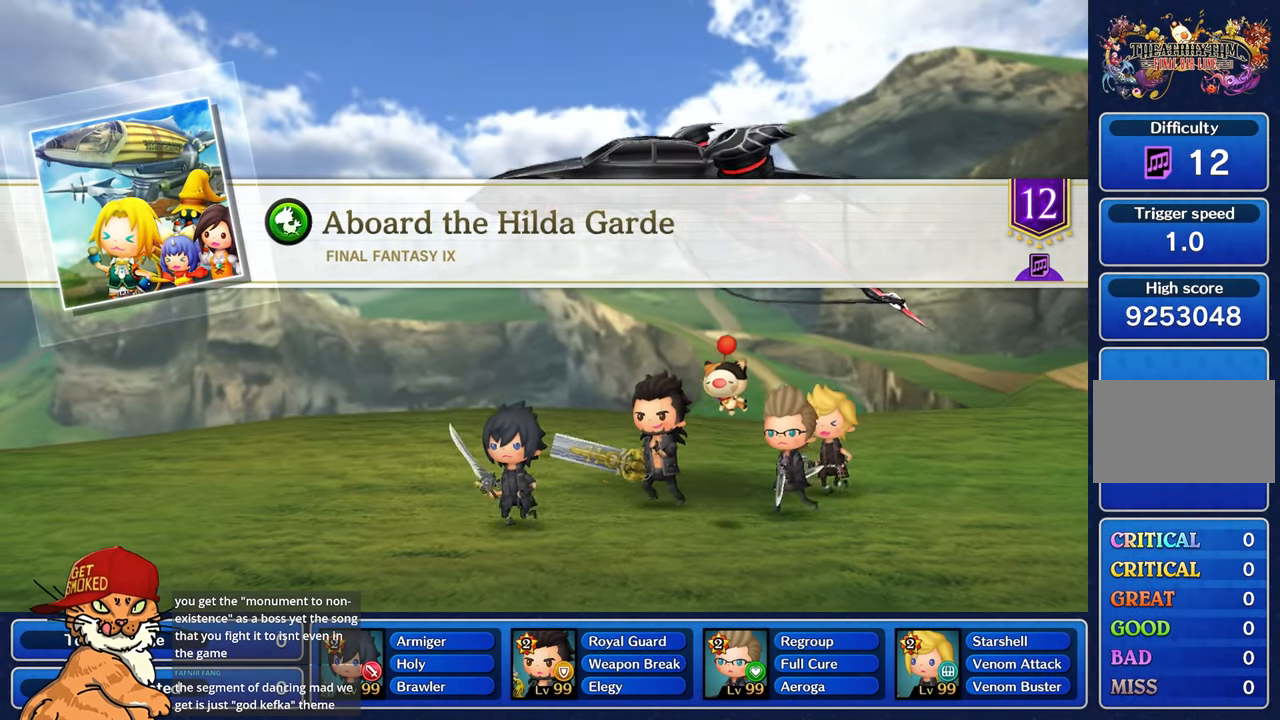
{"buttons": ["R2"], "left_stick": "center", "right_stick": "center", "events": []}
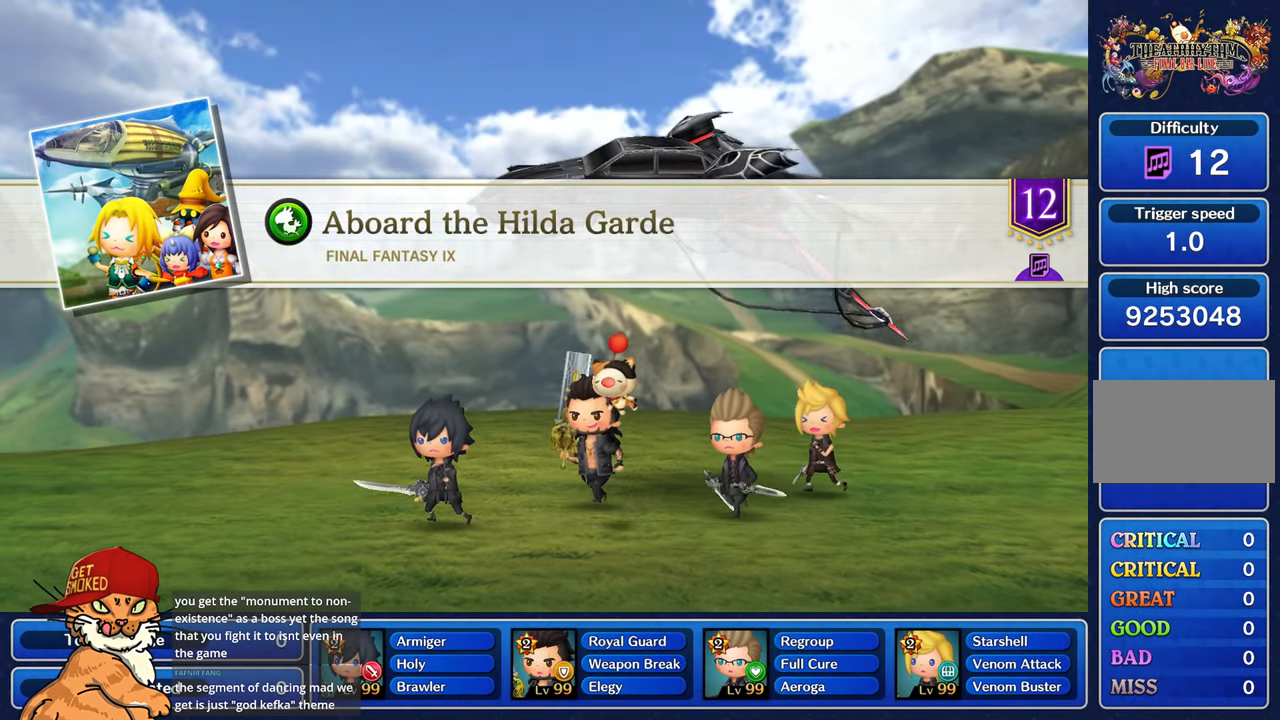
{"buttons": [], "left_stick": "center", "right_stick": "center", "events": [[200, "R2", "up"]]}